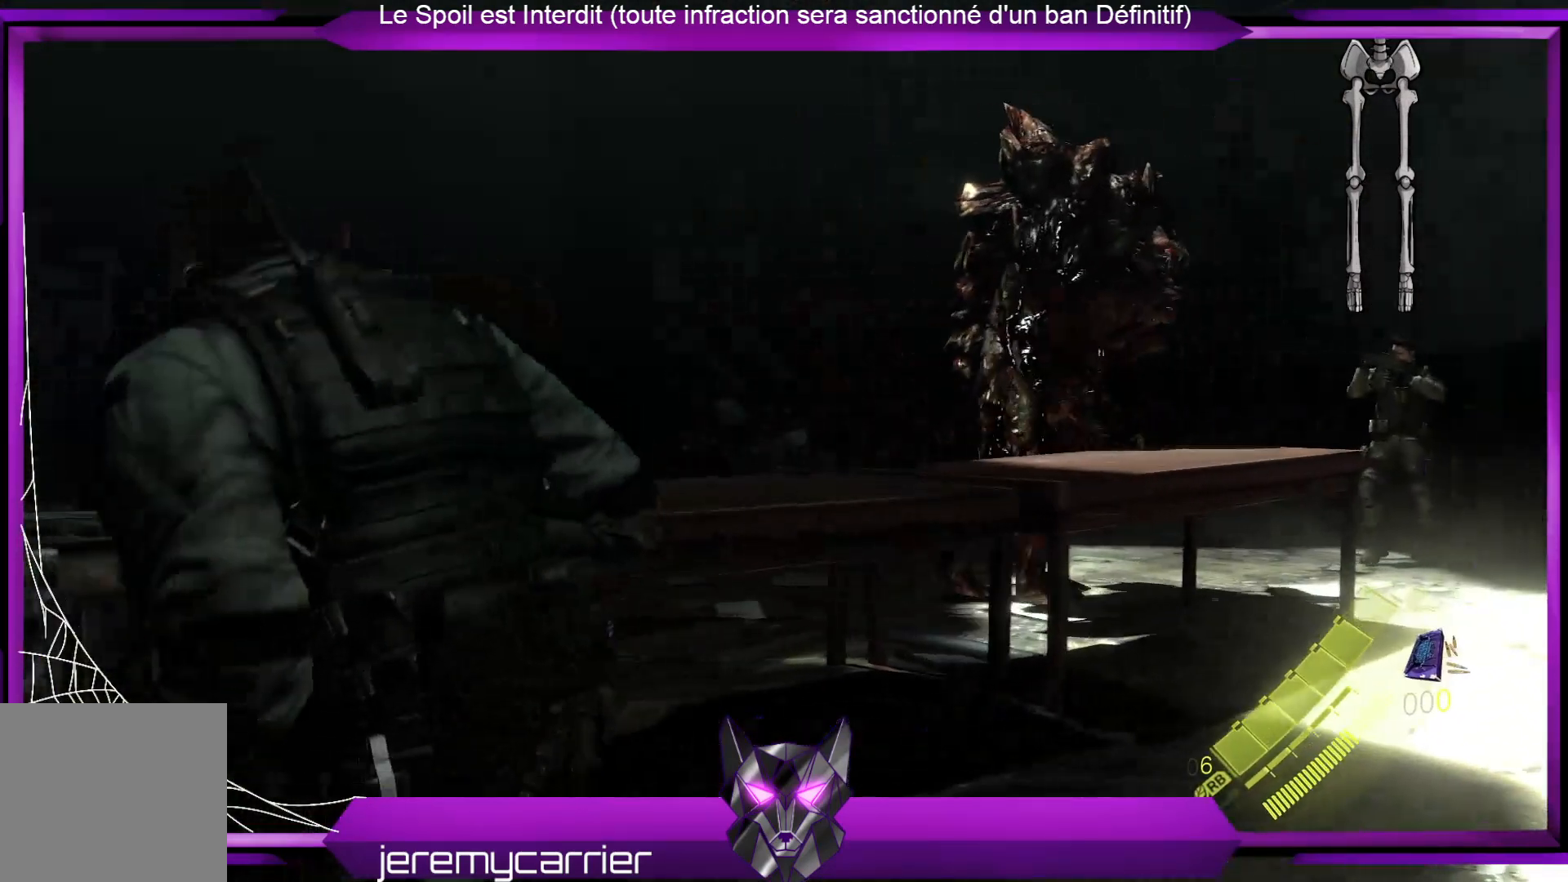
Gameplay with a controller (Xbox layout); each line is a JSON object with the inputs held at the frame after it. "events" lists button and stick changes between this image and that frame as [ms after this image, input, new state], when the widget could be followed in between.
{"buttons": [], "left_stick": "center", "right_stick": "right", "events": [[300, "right_stick", "right"]]}
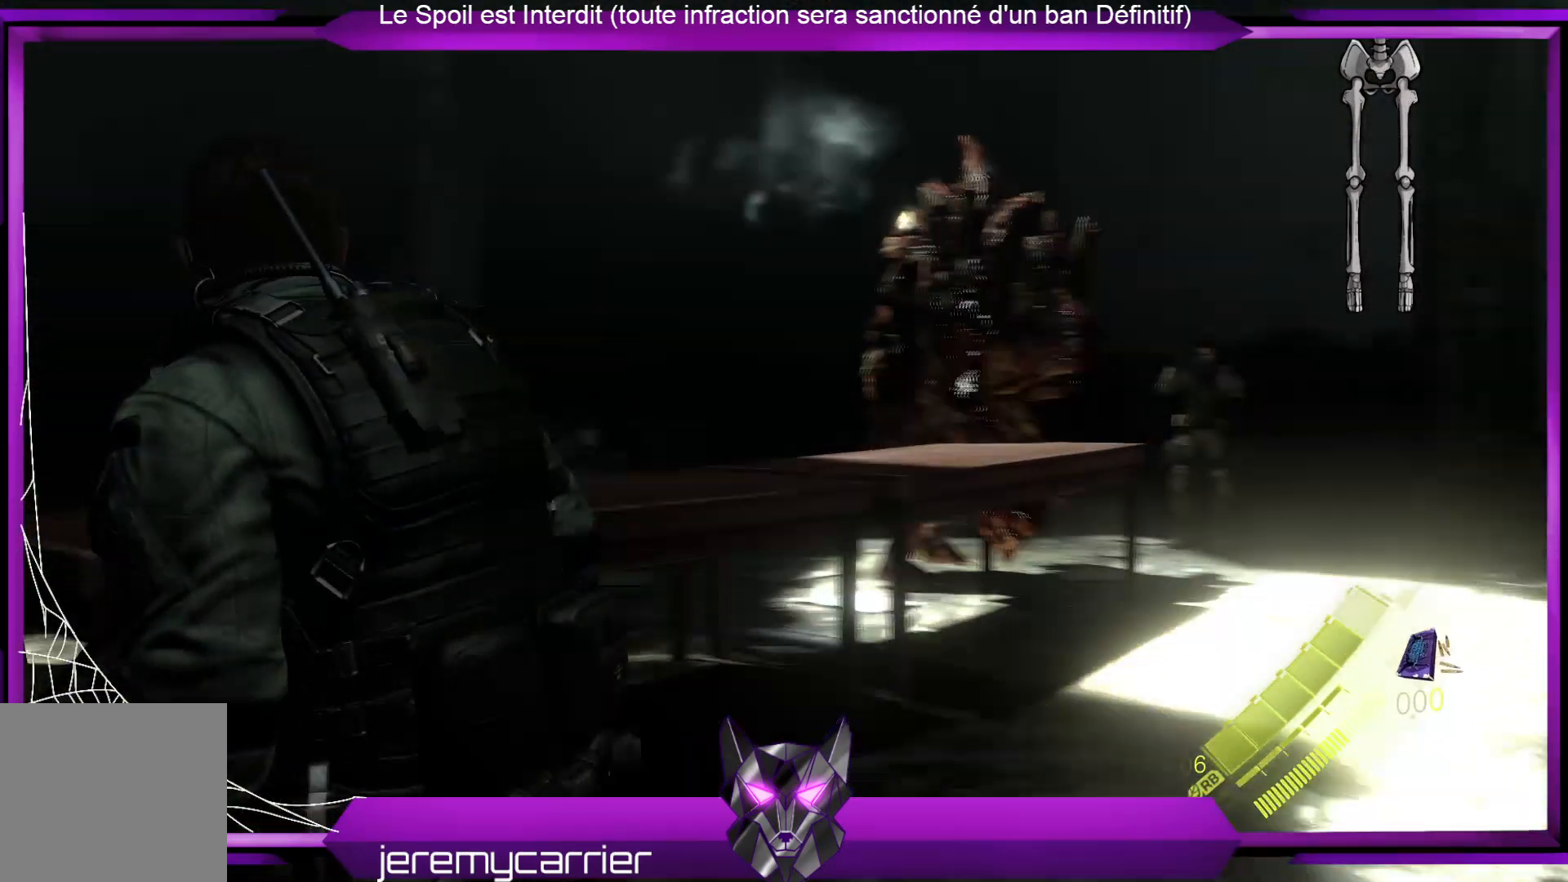
{"buttons": [], "left_stick": "center", "right_stick": "center", "events": [[67, "right_stick", "center"]]}
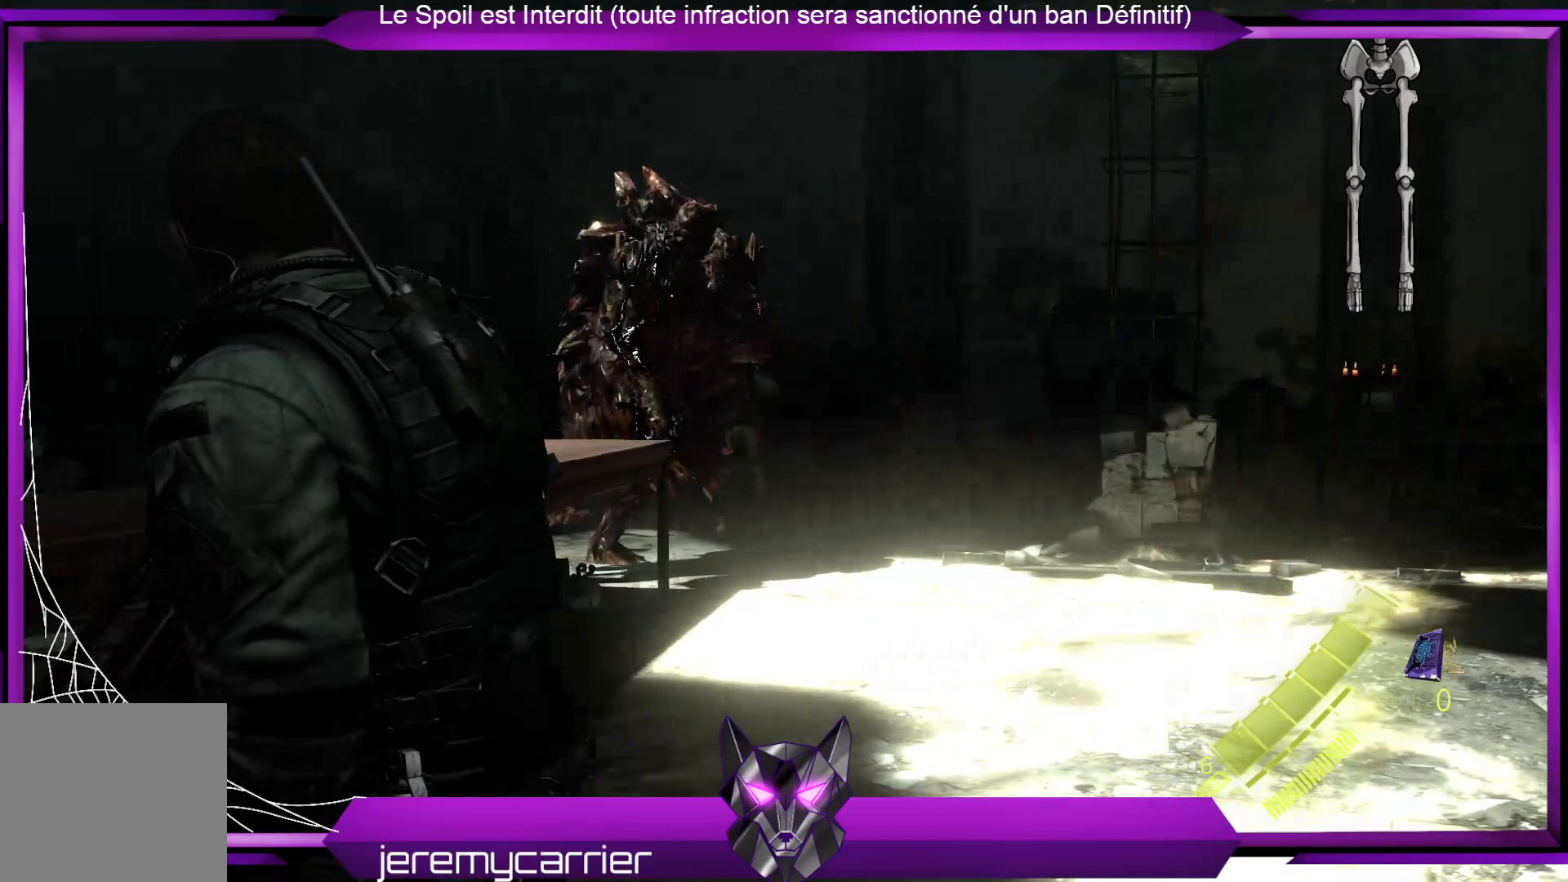
{"buttons": [], "left_stick": "center", "right_stick": "center", "events": []}
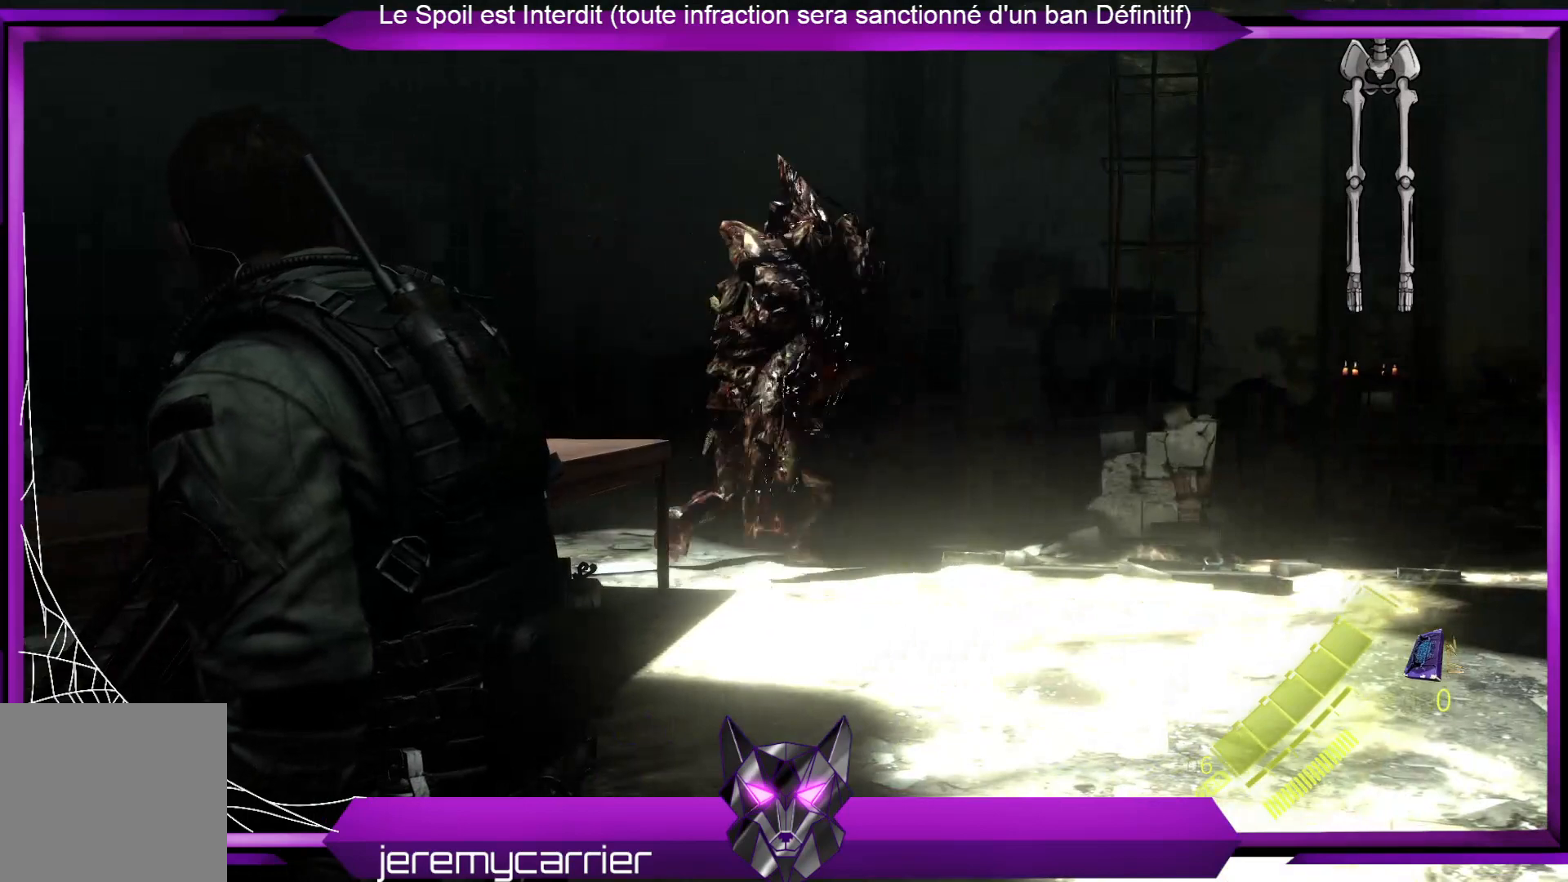
{"buttons": [], "left_stick": "center", "right_stick": "center", "events": []}
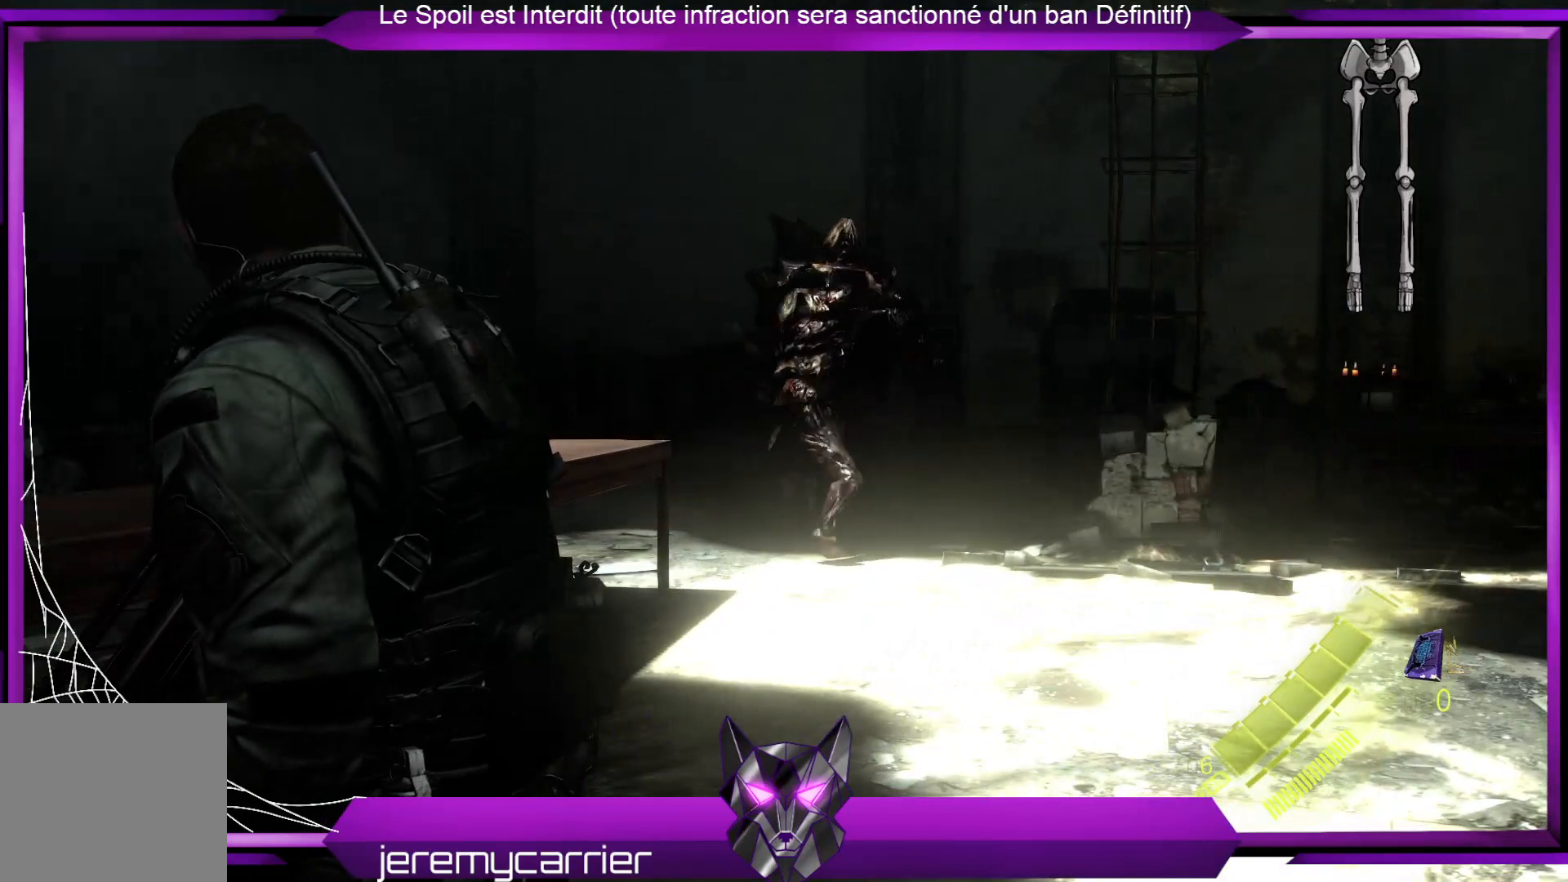
{"buttons": [], "left_stick": "up", "right_stick": "center", "events": [[434, "left_stick", "up"]]}
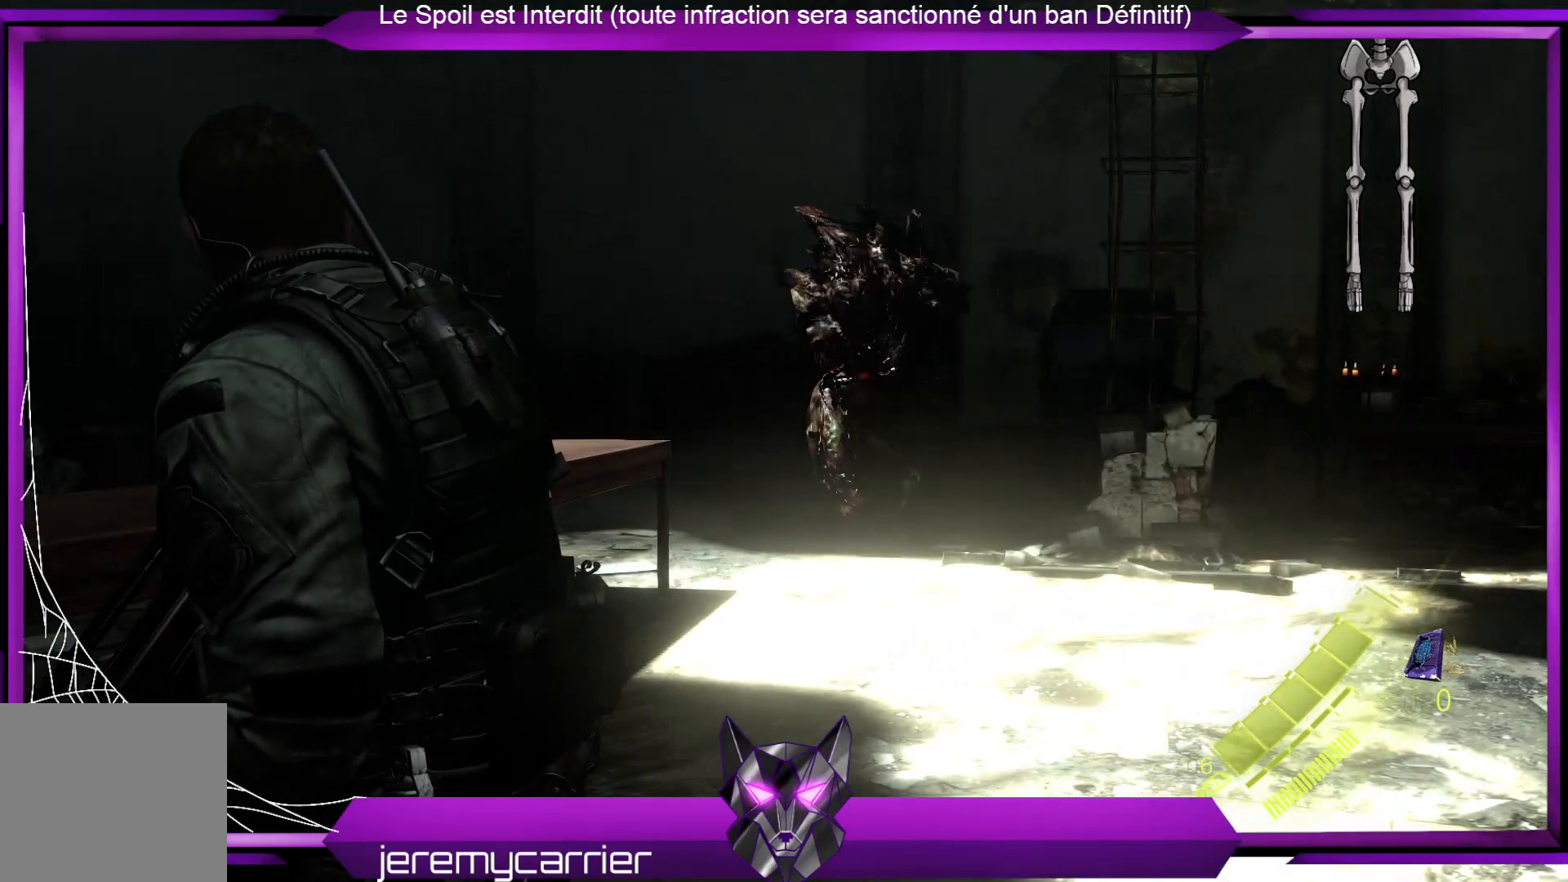
{"buttons": [], "left_stick": "center", "right_stick": "center", "events": [[134, "left_stick", "center"]]}
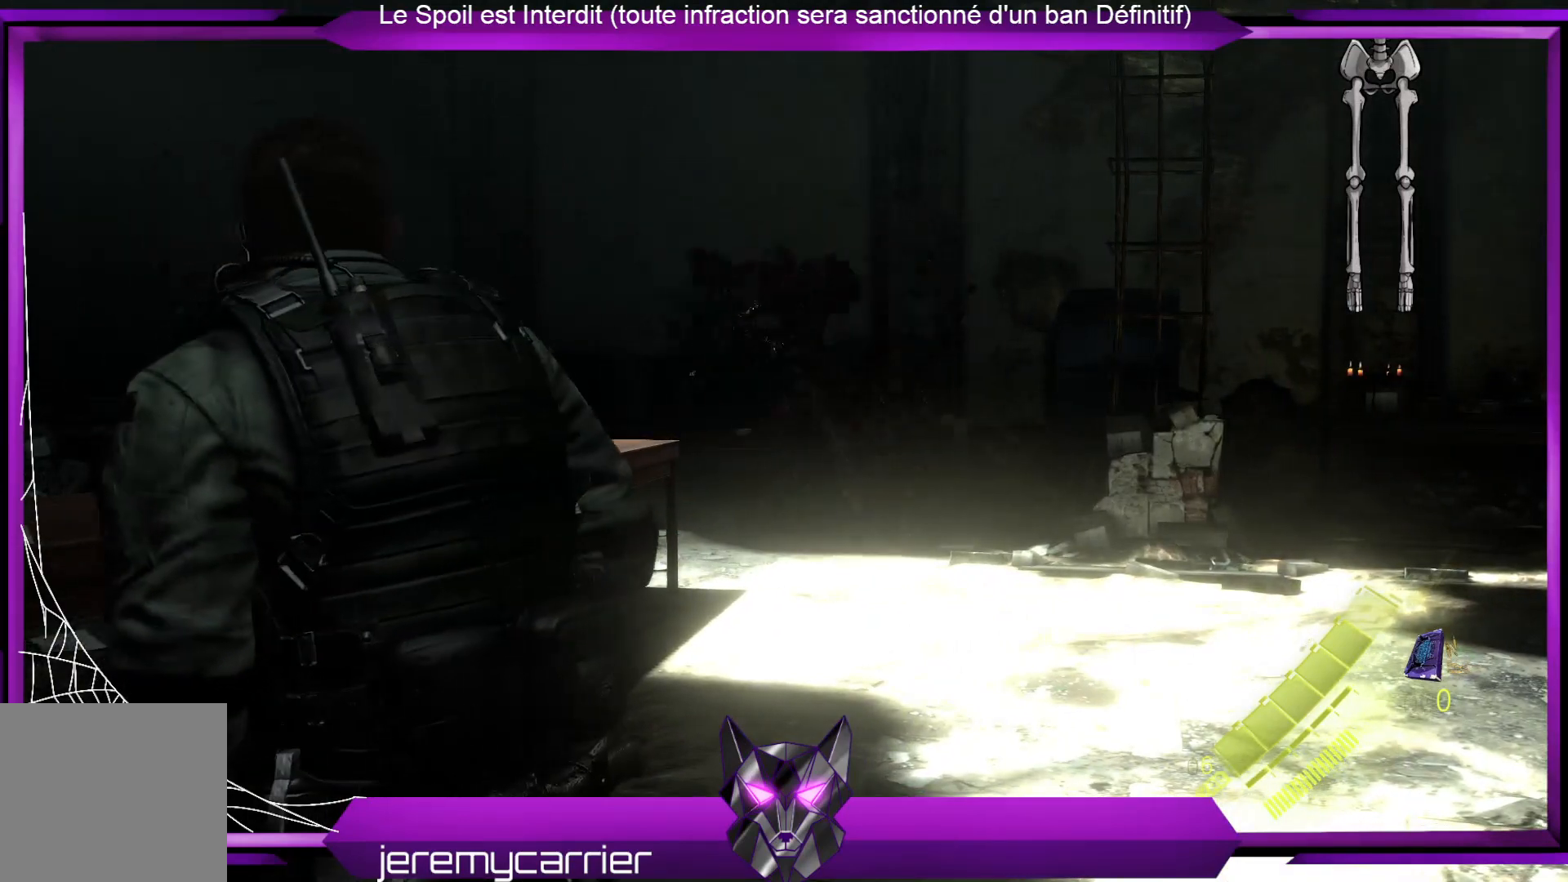
{"buttons": [], "left_stick": "up", "right_stick": "center", "events": [[301, "left_stick", "up"]]}
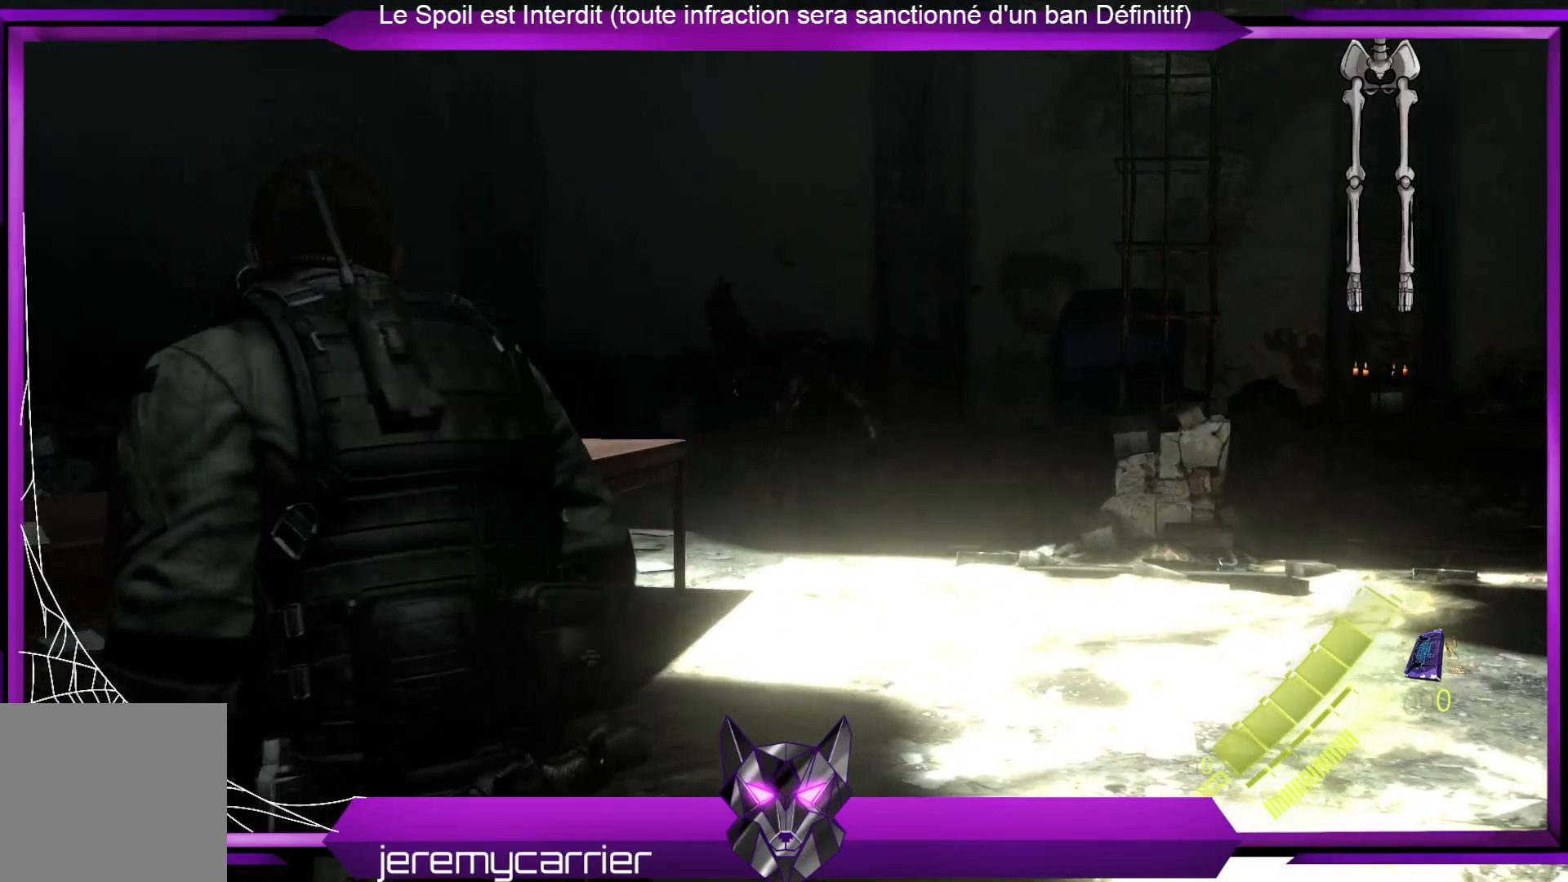
{"buttons": [], "left_stick": "up", "right_stick": "center", "events": []}
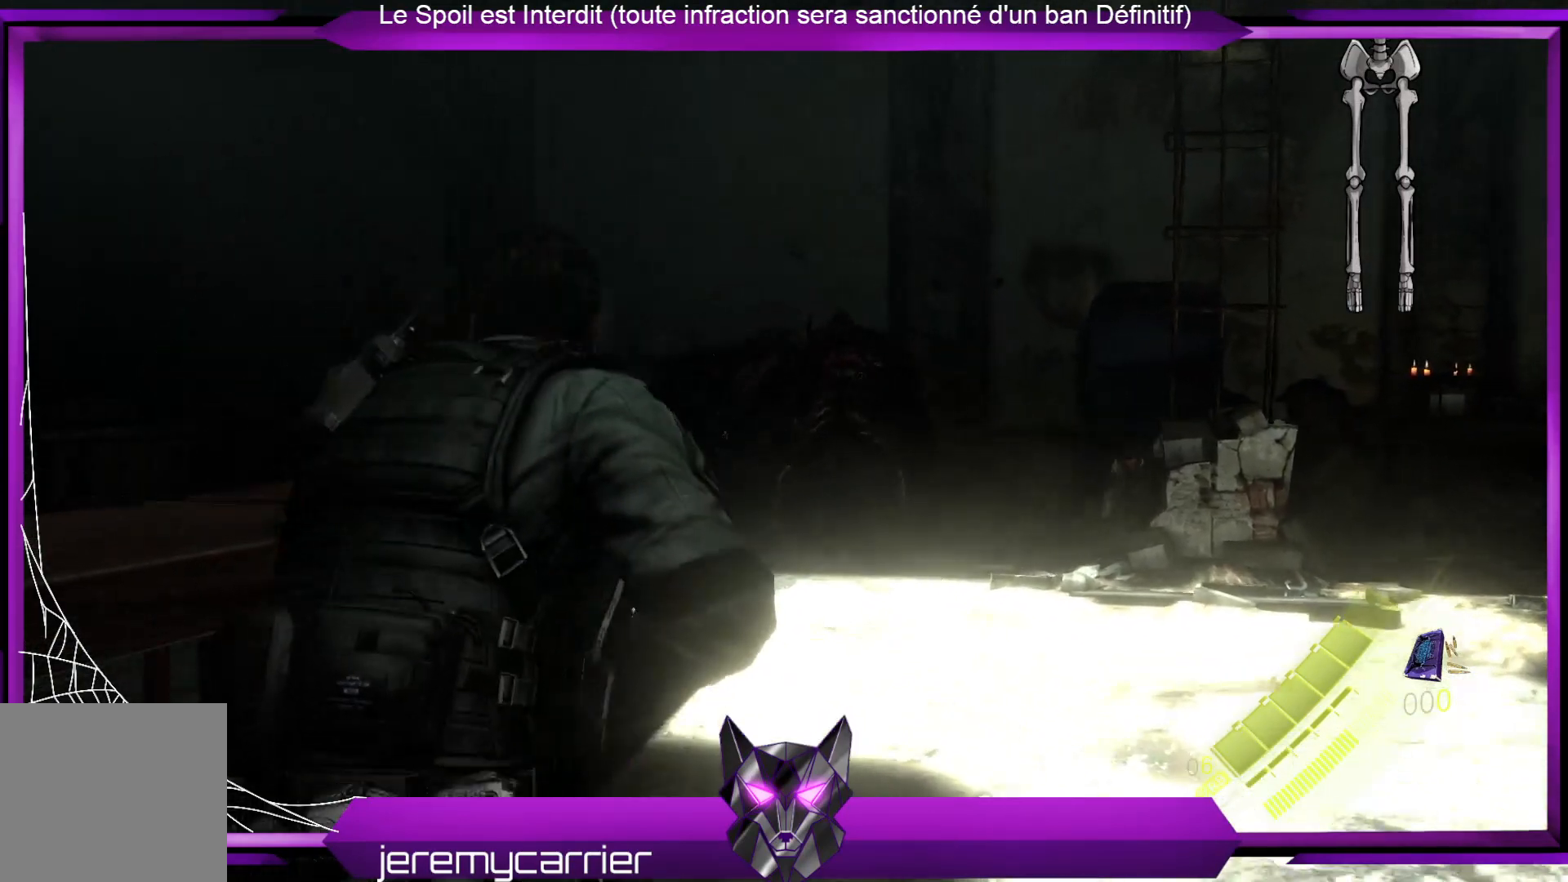
{"buttons": [], "left_stick": "up", "right_stick": "center", "events": []}
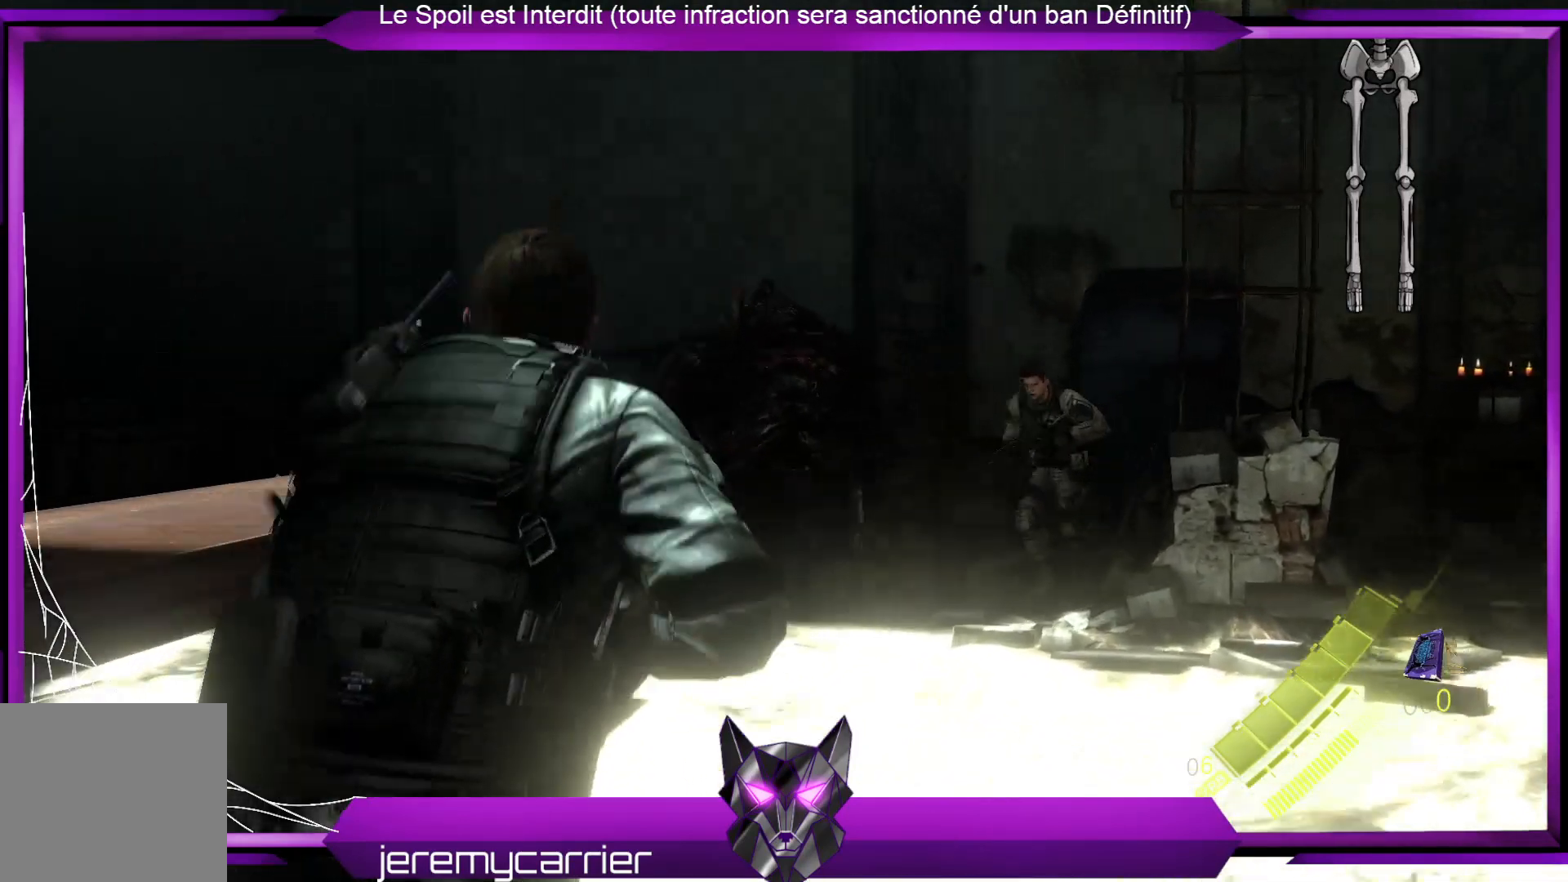
{"buttons": [], "left_stick": "up", "right_stick": "center", "events": []}
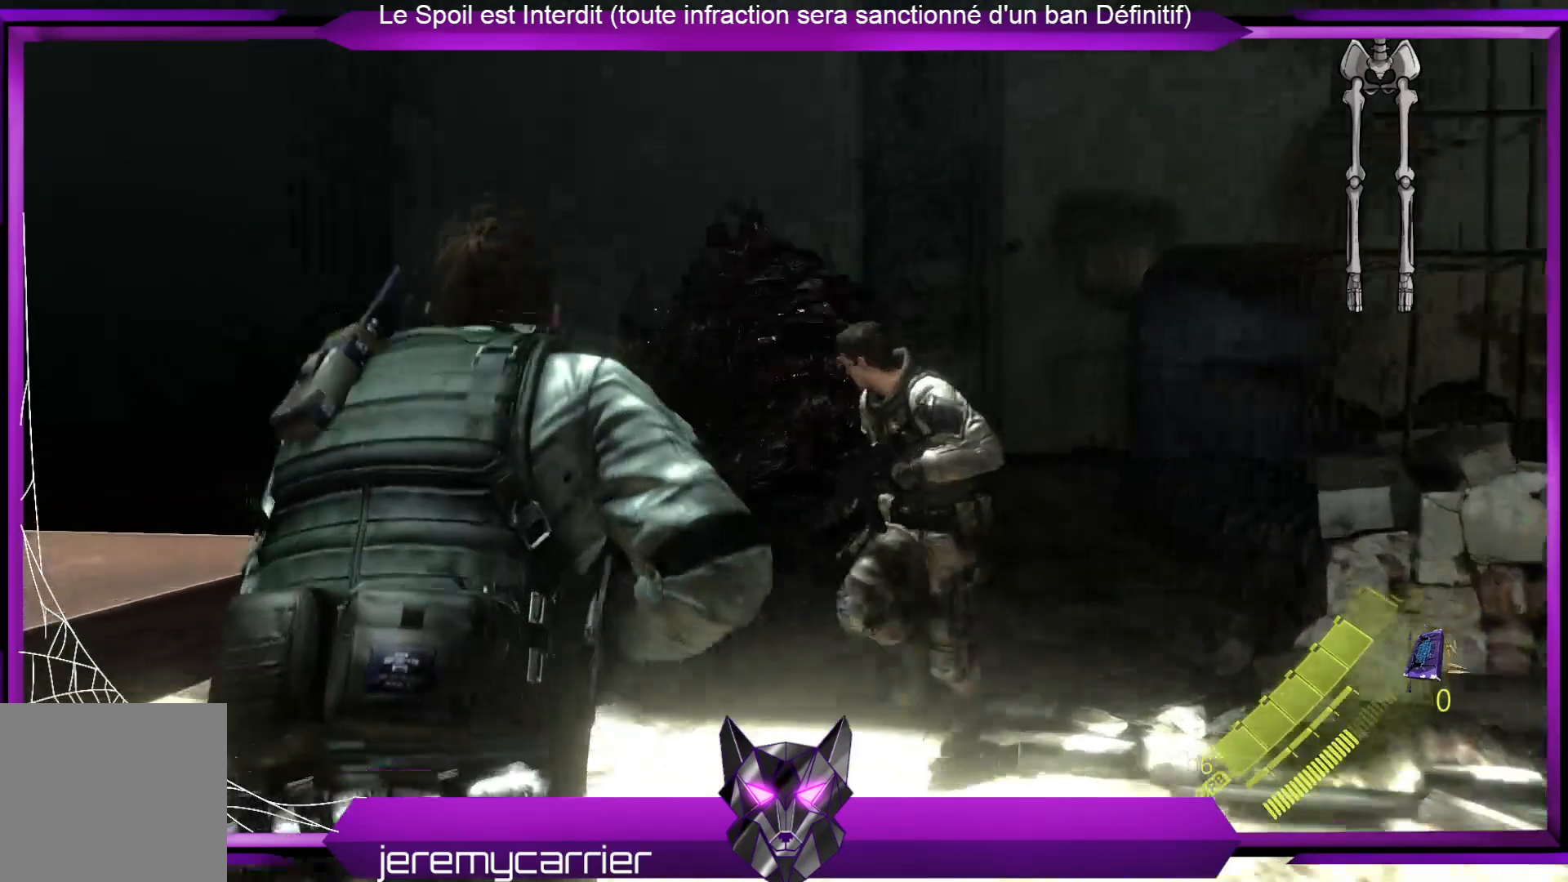
{"buttons": [], "left_stick": "up", "right_stick": "center", "events": []}
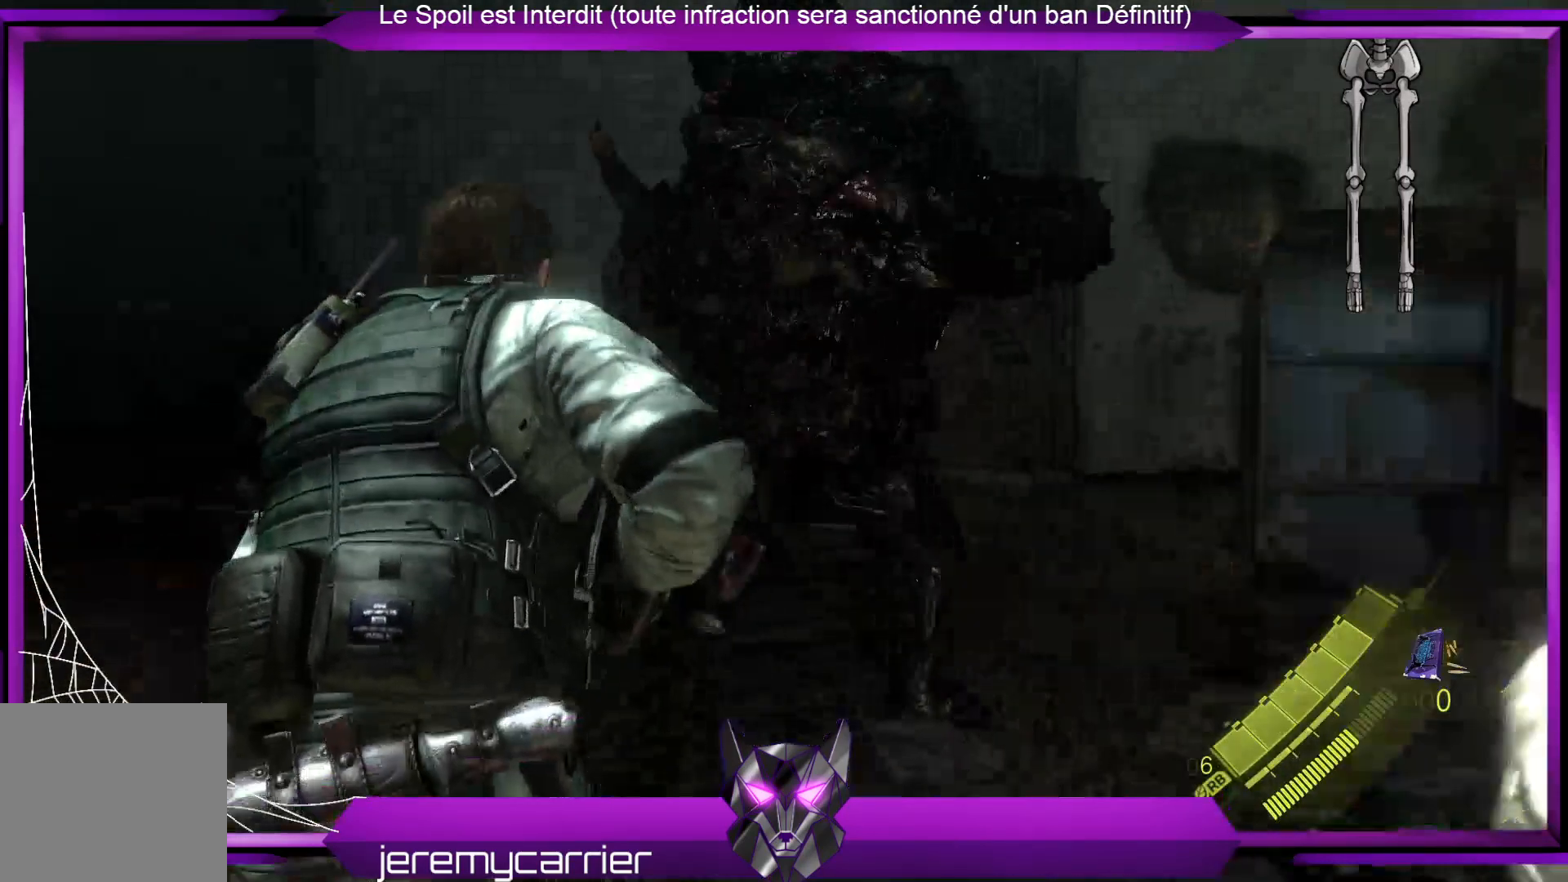
{"buttons": [], "left_stick": "up", "right_stick": "center", "events": []}